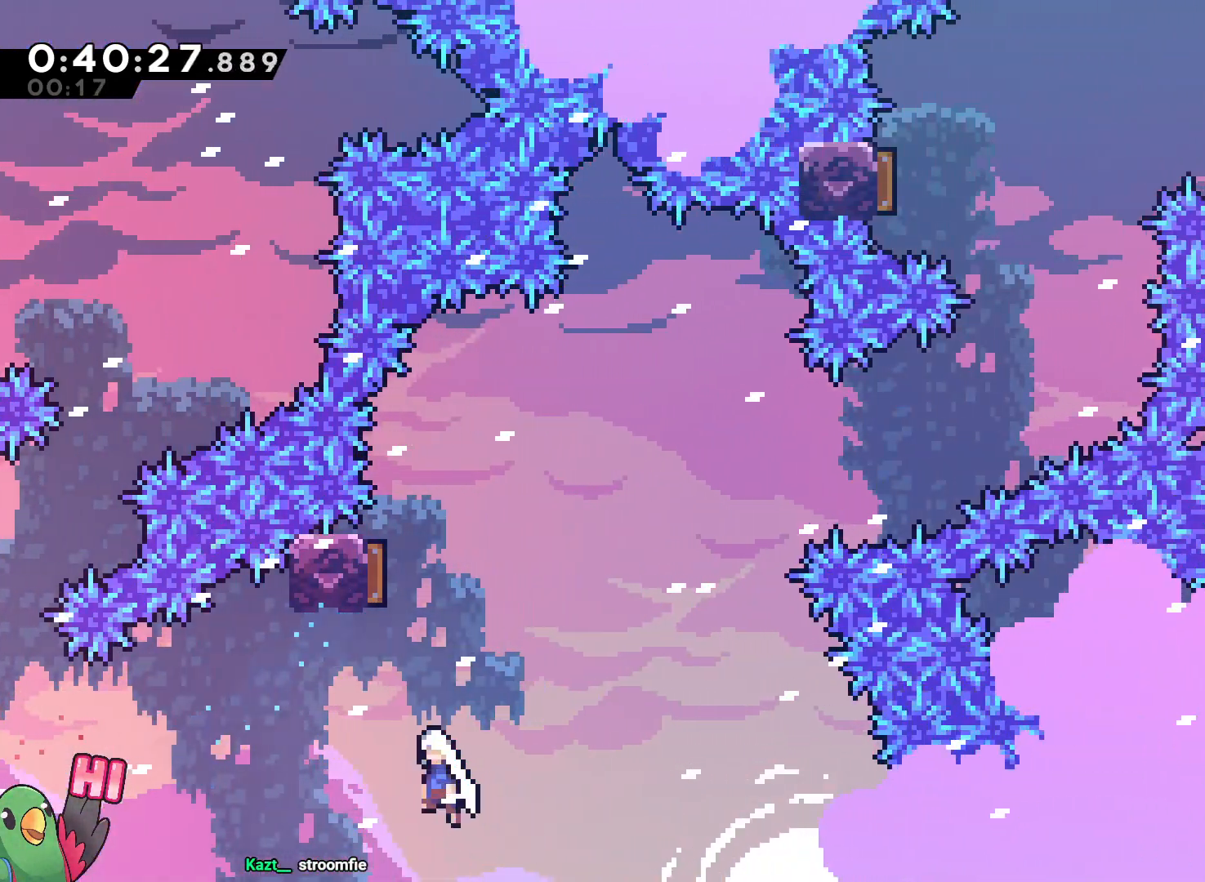
Gameplay with a controller (Nintendo layout); each line is a JSON object with the inputs held at the frame after it (dt_ms = milliseconds from this image to that frame). "events" lists button and stick changes between this image and that frame as [ms after this image, input, new state], when the widget could be followed in between. Not read: A DPAD_LEFT DPAD_UP HOME L3 R2 R3 START.
{"dt_ms": 500, "buttons": ["B", "L2"], "left_stick": "right", "right_stick": "center", "events": [[50, "R1", "up"], [167, "left_stick", "up"], [217, "Y", "down"], [367, "Y", "up"], [417, "left_stick", "right"]]}
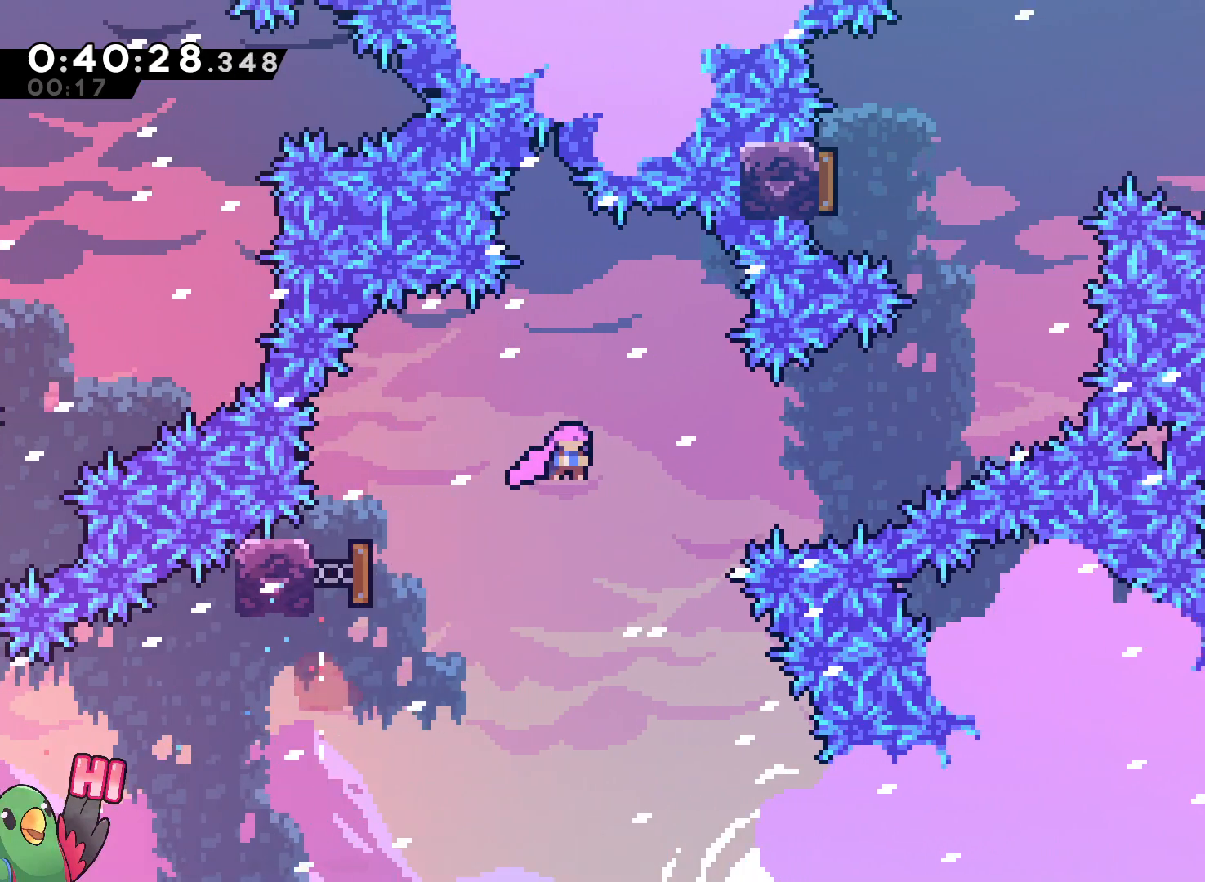
{"dt_ms": 500, "buttons": ["B", "Y", "L2"], "left_stick": "up-right", "right_stick": "center", "events": [[117, "left_stick", "up-right"], [317, "R1", "down"], [367, "Y", "down"], [467, "R1", "up"]]}
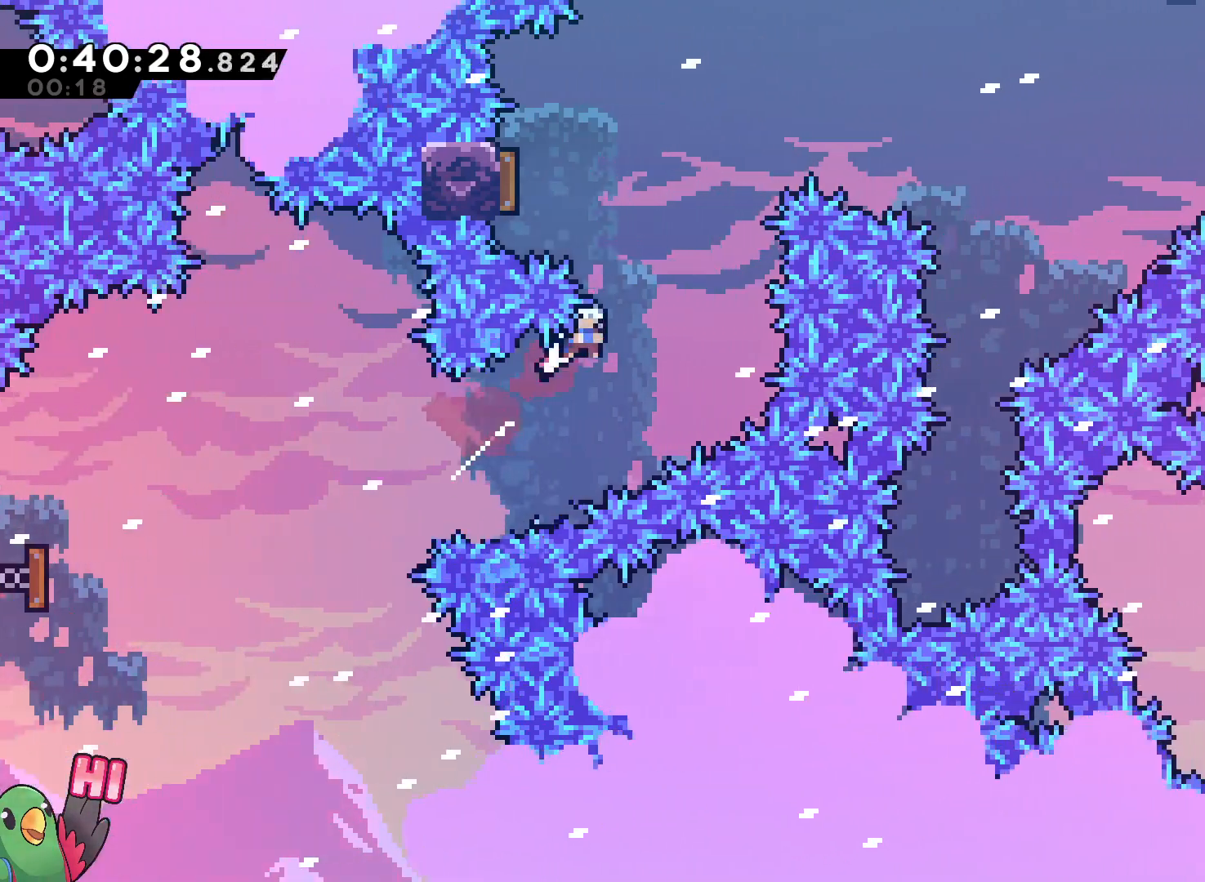
{"dt_ms": 500, "buttons": ["L2"], "left_stick": "center", "right_stick": "center", "events": [[17, "Y", "up"], [167, "left_stick", "up-left"], [183, "Y", "down"], [333, "Y", "up"], [417, "B", "up"], [467, "left_stick", "center"]]}
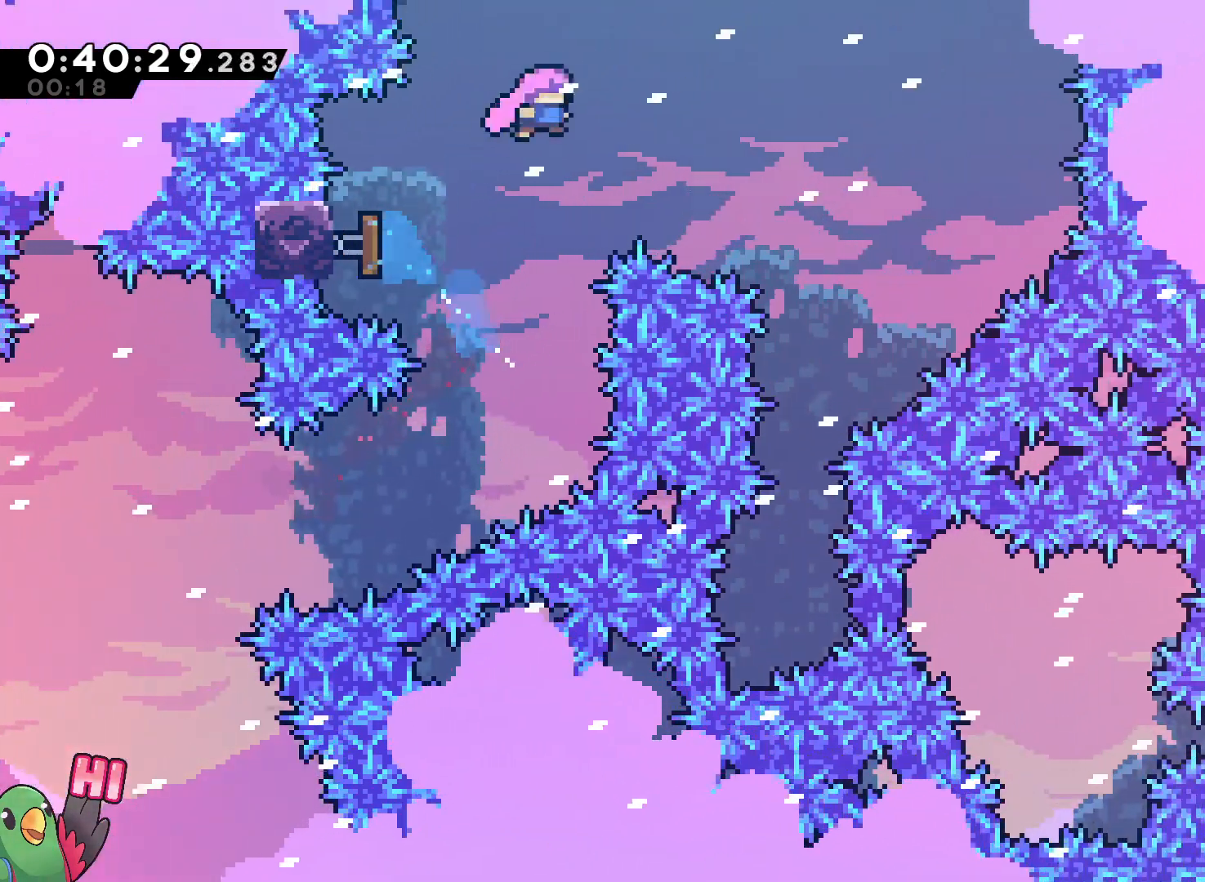
{"dt_ms": 500, "buttons": [], "left_stick": "center", "right_stick": "center", "events": [[100, "left_stick", "right"], [283, "left_stick", "center"], [417, "L2", "up"]]}
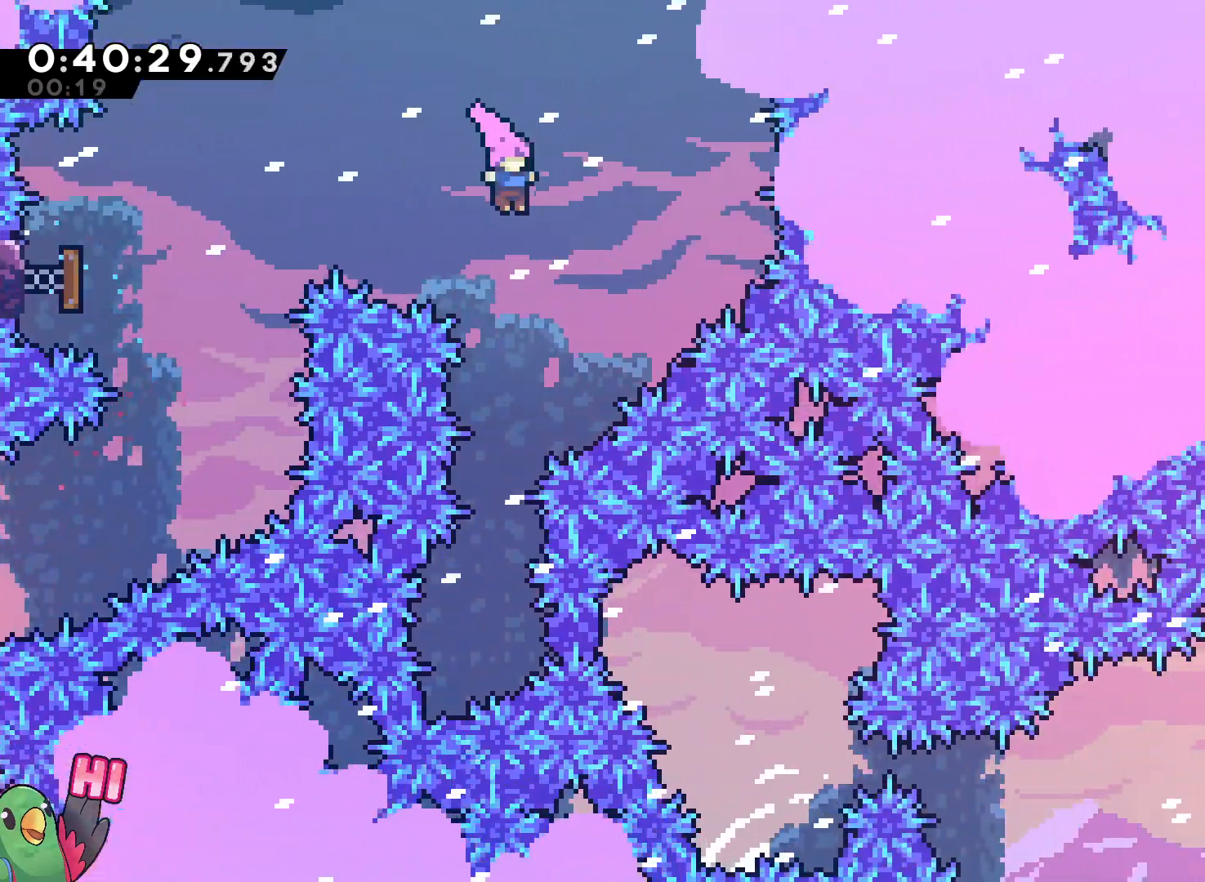
{"dt_ms": 500, "buttons": [], "left_stick": "center", "right_stick": "center", "events": [[117, "L2", "down"], [167, "left_stick", "up-left"], [250, "left_stick", "center"], [383, "L2", "up"]]}
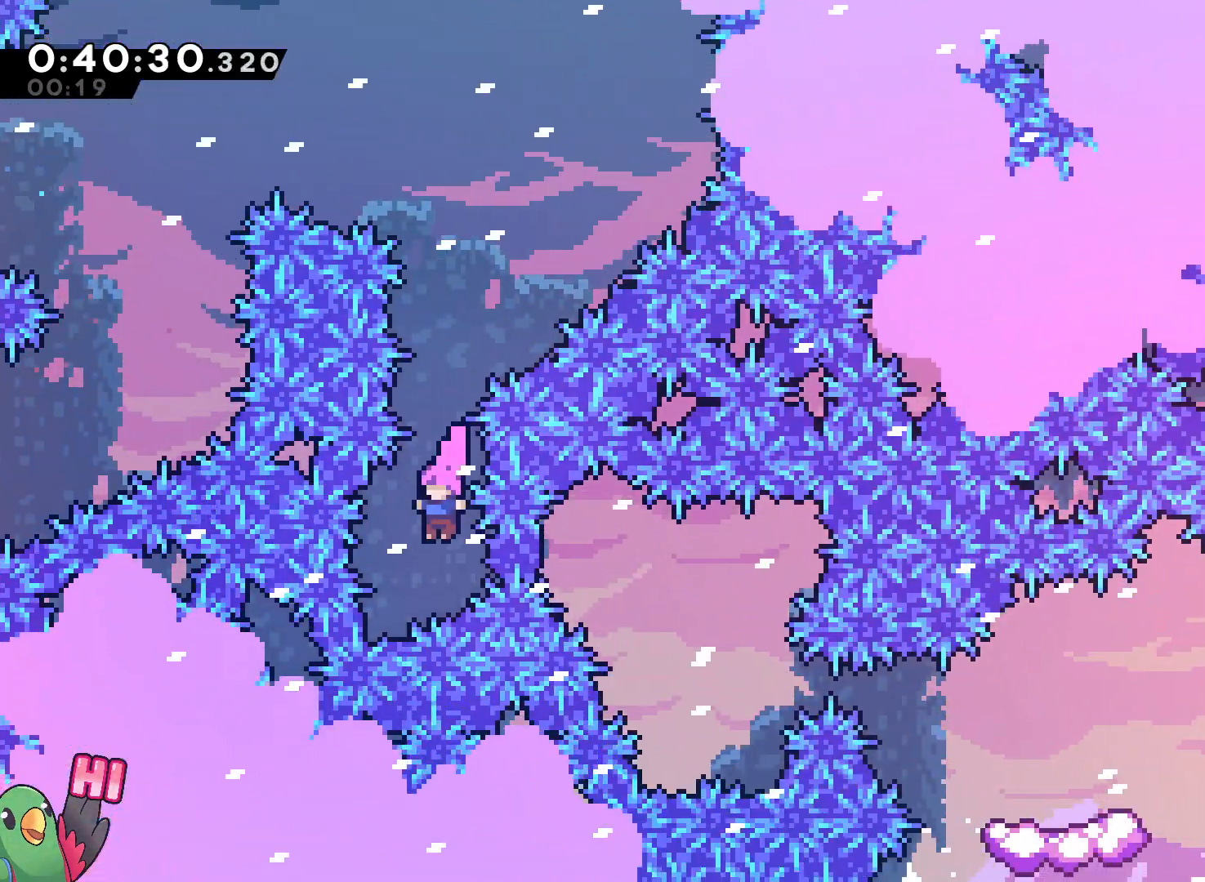
{"dt_ms": 500, "buttons": ["L2"], "left_stick": "up-left", "right_stick": "center", "events": [[100, "L2", "down"], [100, "Y", "down"], [100, "left_stick", "right"], [250, "Y", "up"], [250, "left_stick", "center"], [333, "left_stick", "up-left"]]}
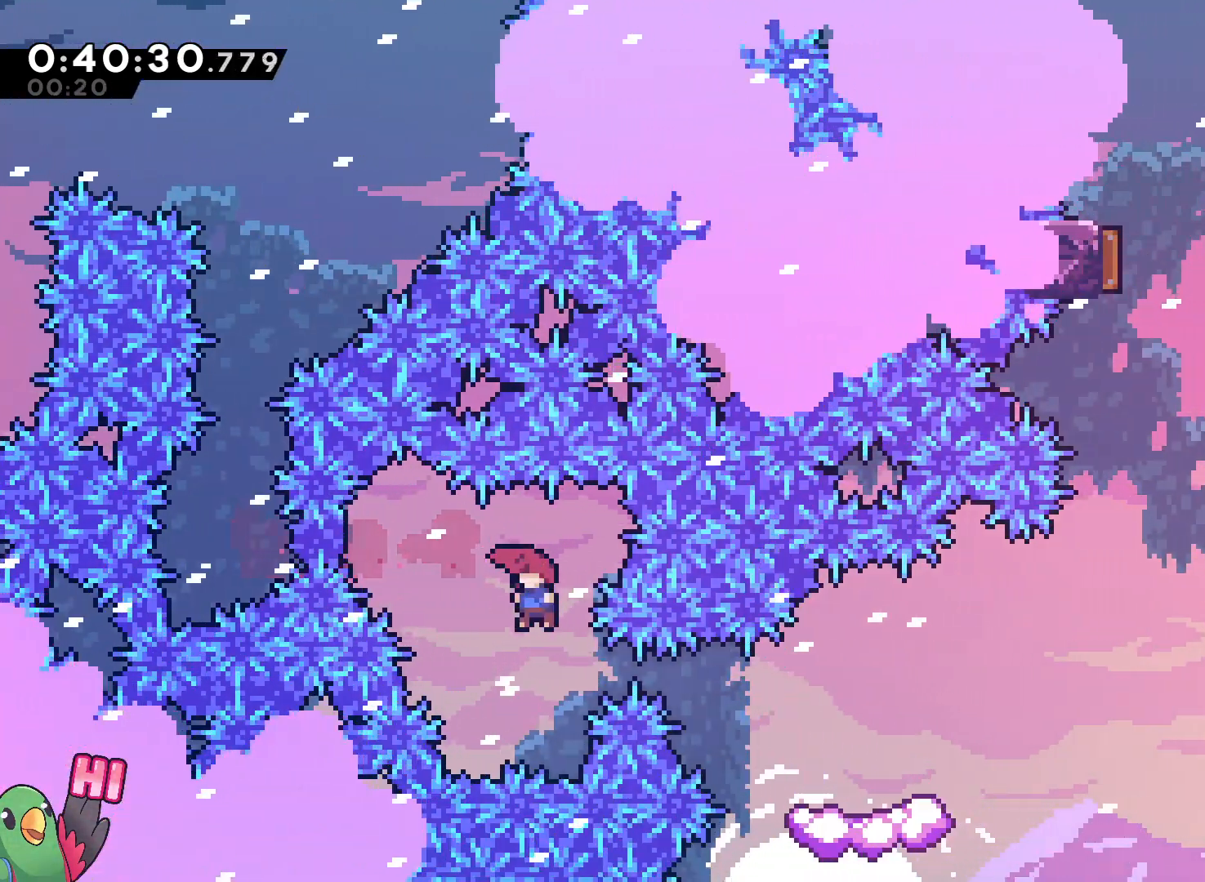
{"dt_ms": 500, "buttons": [], "left_stick": "center", "right_stick": "center", "events": [[100, "left_stick", "center"], [167, "Y", "down"], [183, "left_stick", "down"], [283, "Y", "up"], [467, "L2", "up"], [467, "left_stick", "center"]]}
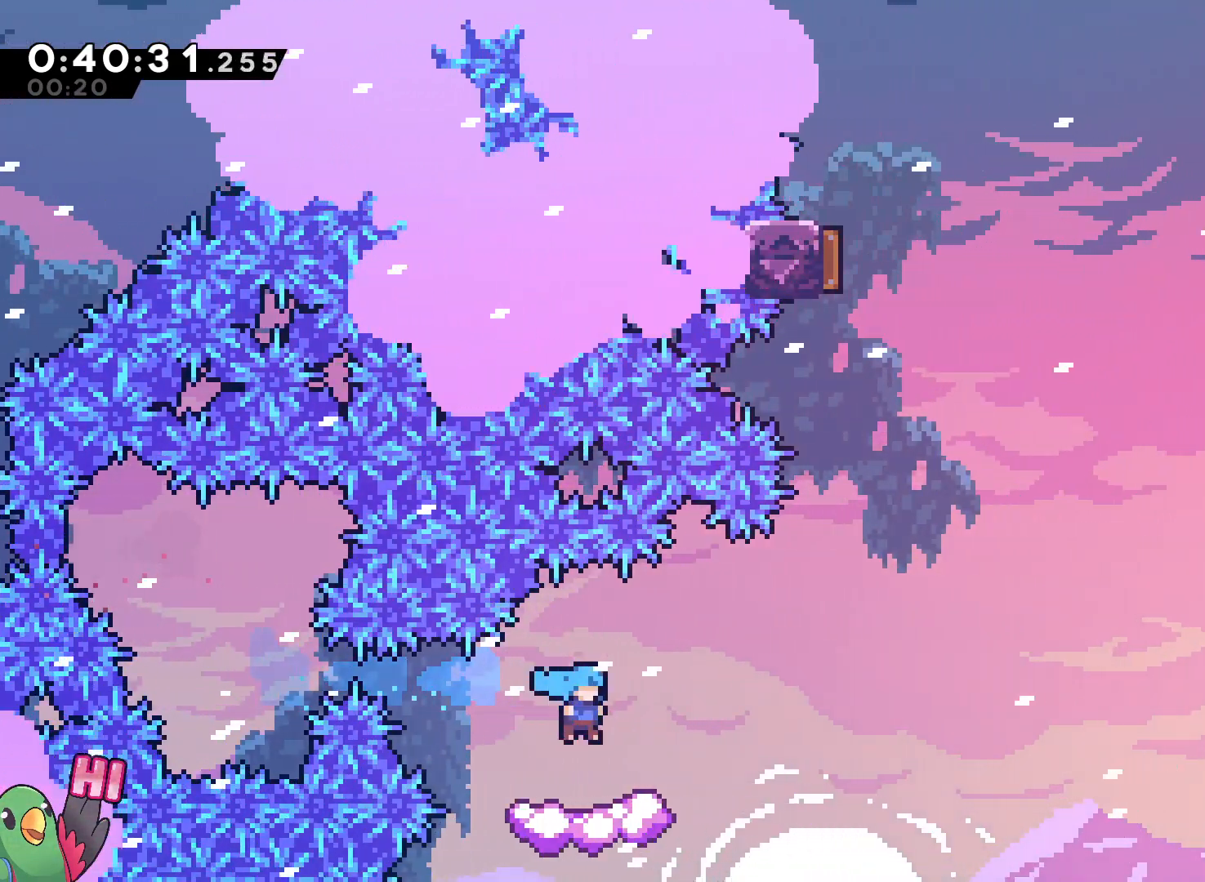
{"dt_ms": 1000, "buttons": ["B", "L2"], "left_stick": "right", "right_stick": "center"}
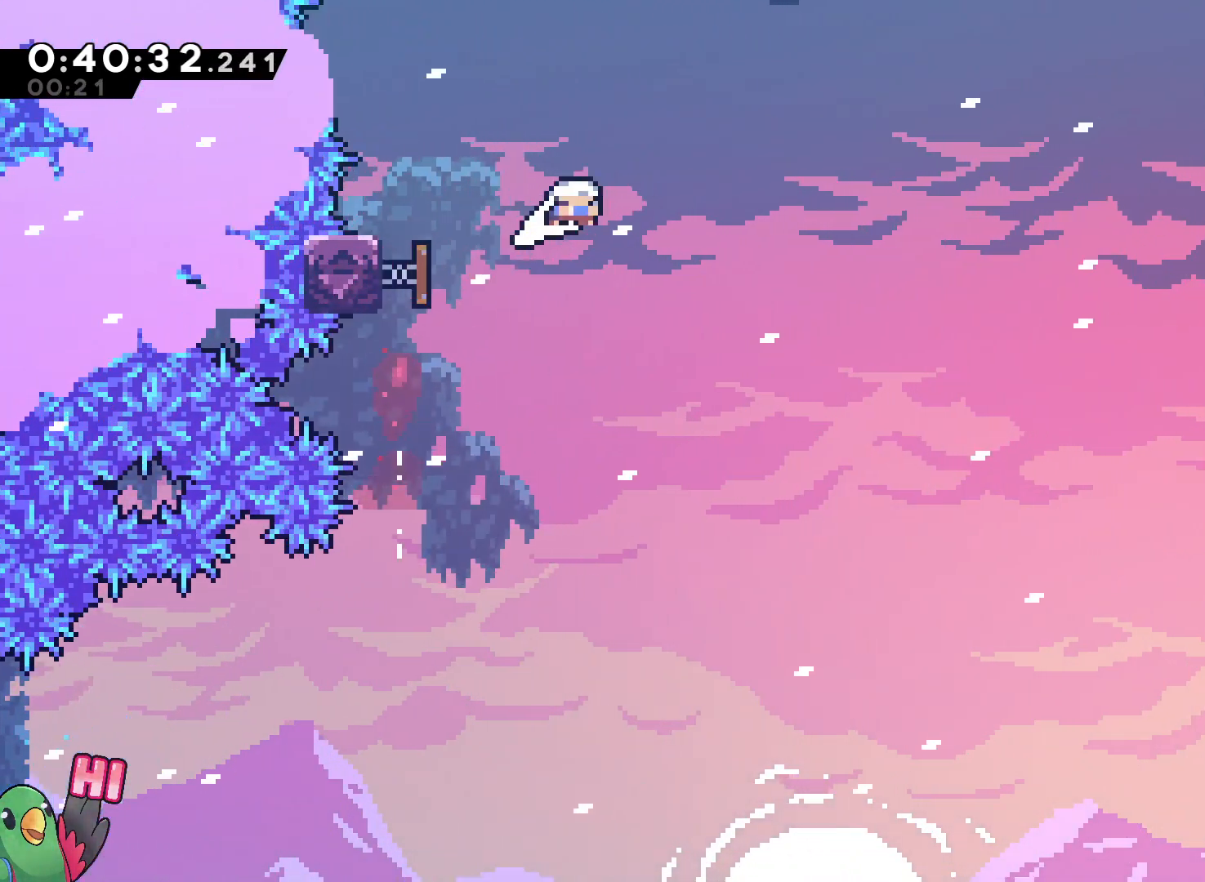
{"dt_ms": 500, "buttons": ["B", "L2"], "left_stick": "up-right", "right_stick": "center", "events": [[50, "left_stick", "up-right"]]}
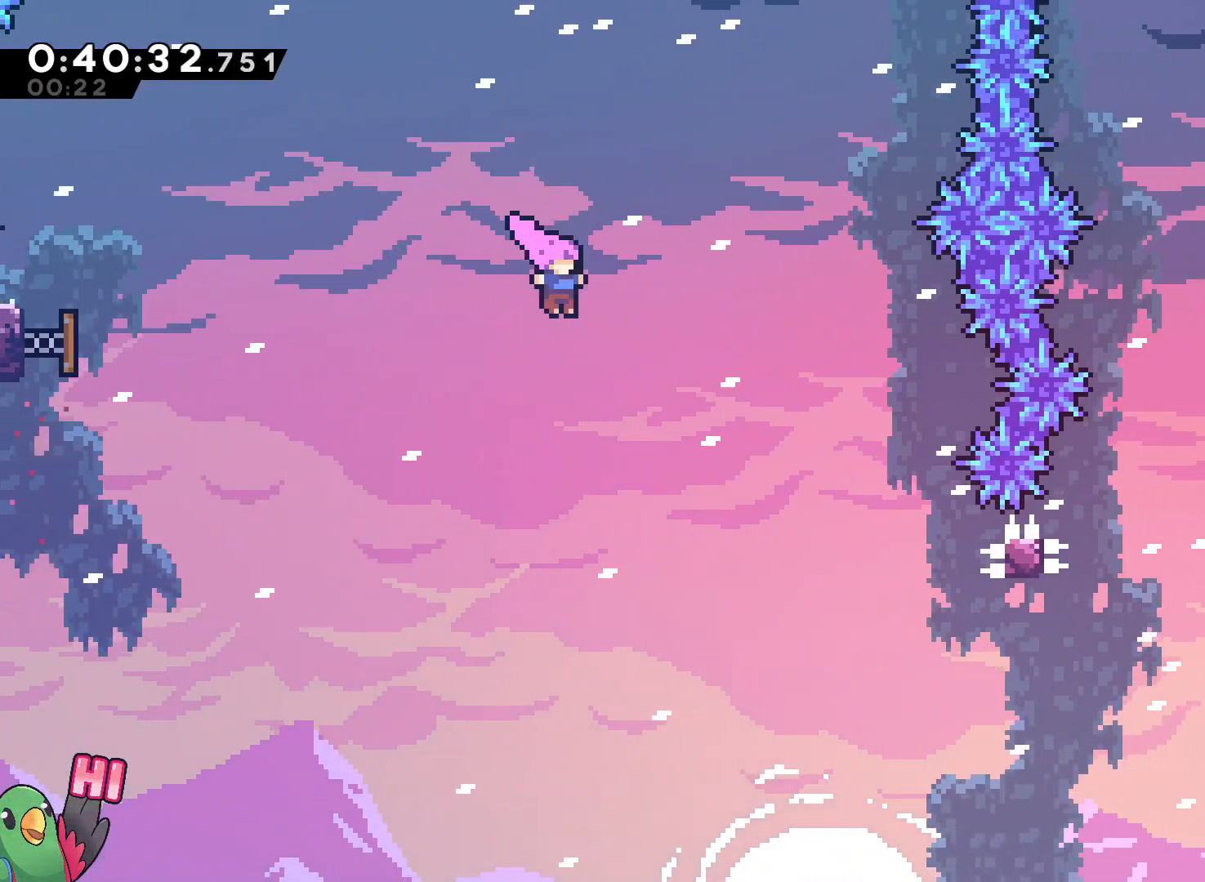
{"dt_ms": 500, "buttons": ["B"], "left_stick": "up-right", "right_stick": "center", "events": [[250, "L2", "up"]]}
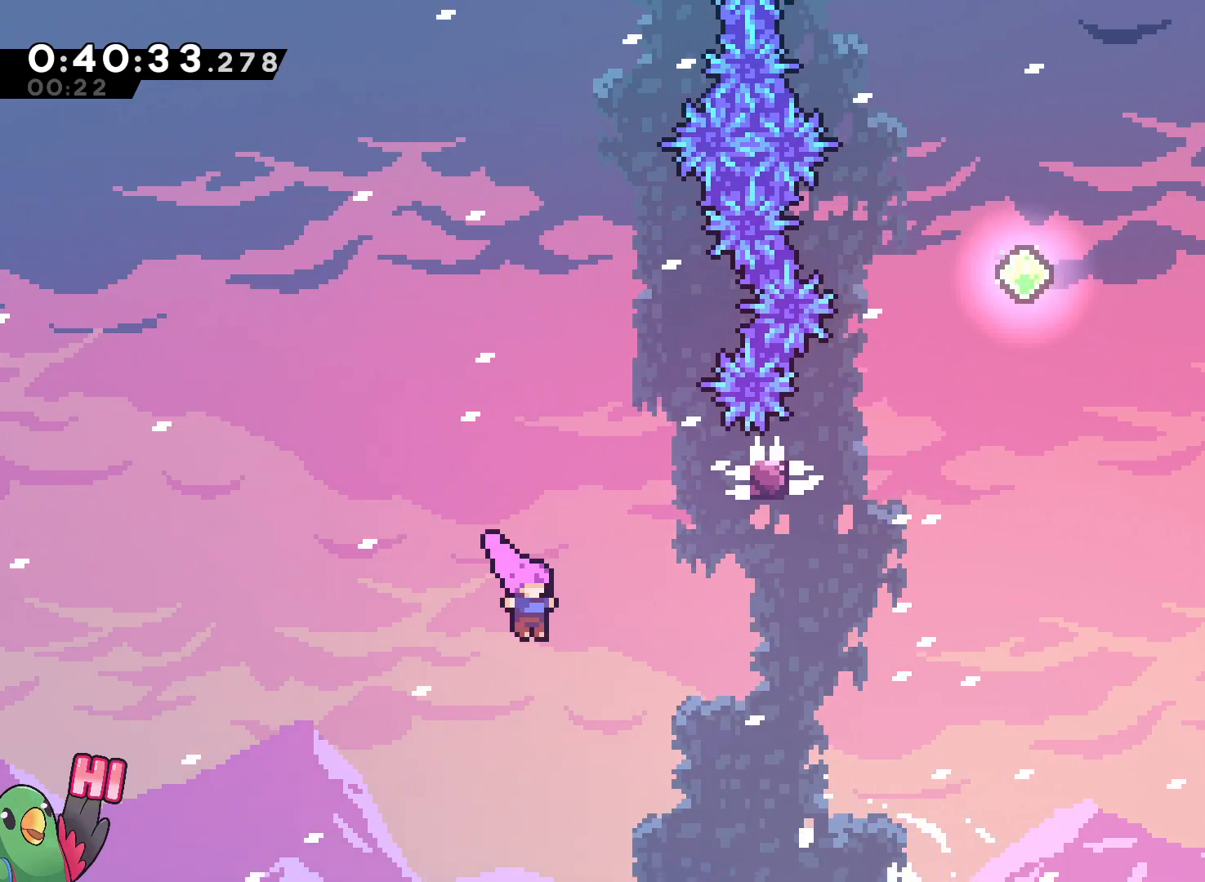
{"dt_ms": 500, "buttons": [], "left_stick": "center", "right_stick": "center", "events": [[33, "L2", "down"], [183, "Y", "down"], [300, "Y", "up"], [367, "B", "up"], [367, "L2", "up"], [400, "left_stick", "center"]]}
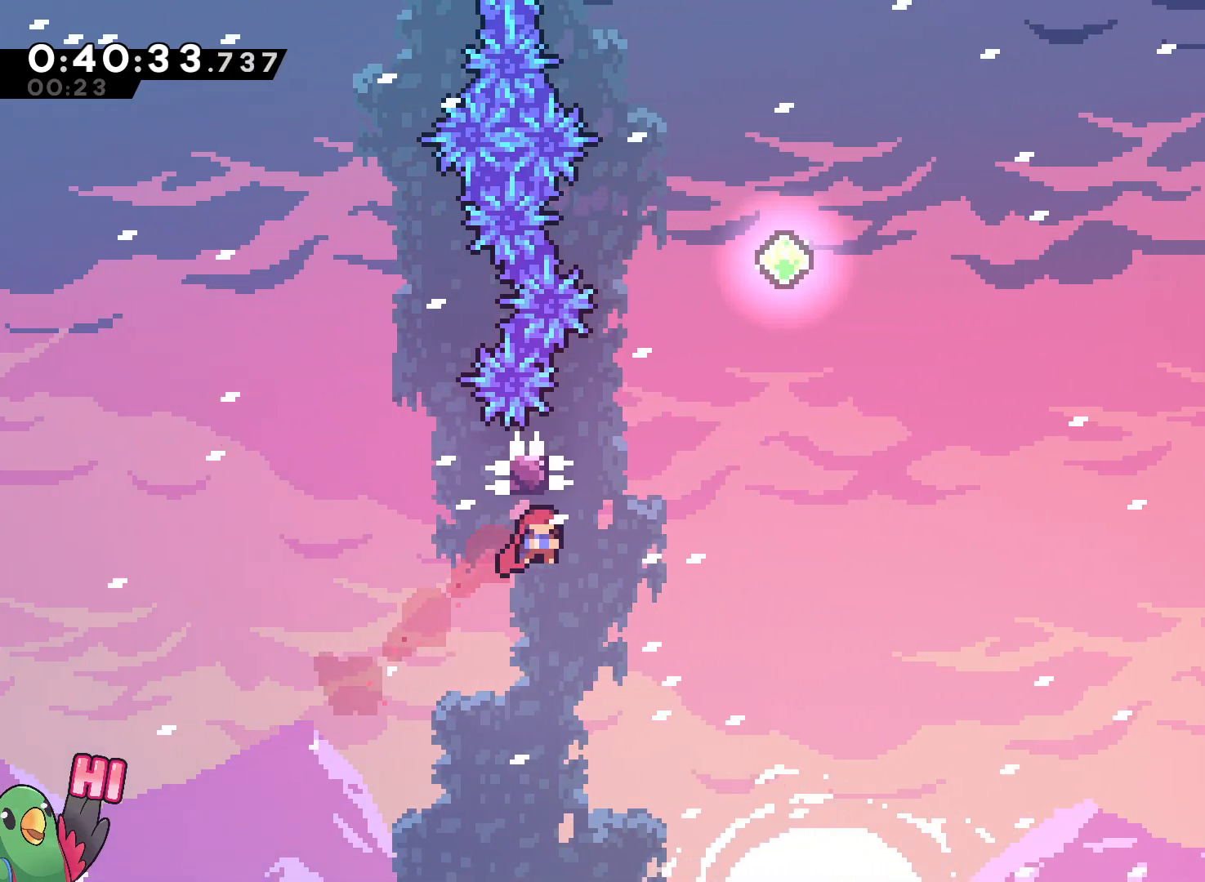
{"dt_ms": 500, "buttons": [], "left_stick": "right", "right_stick": "center", "events": [[267, "left_stick", "up"], [383, "Y", "down"], [483, "Y", "up"], [500, "left_stick", "right"]]}
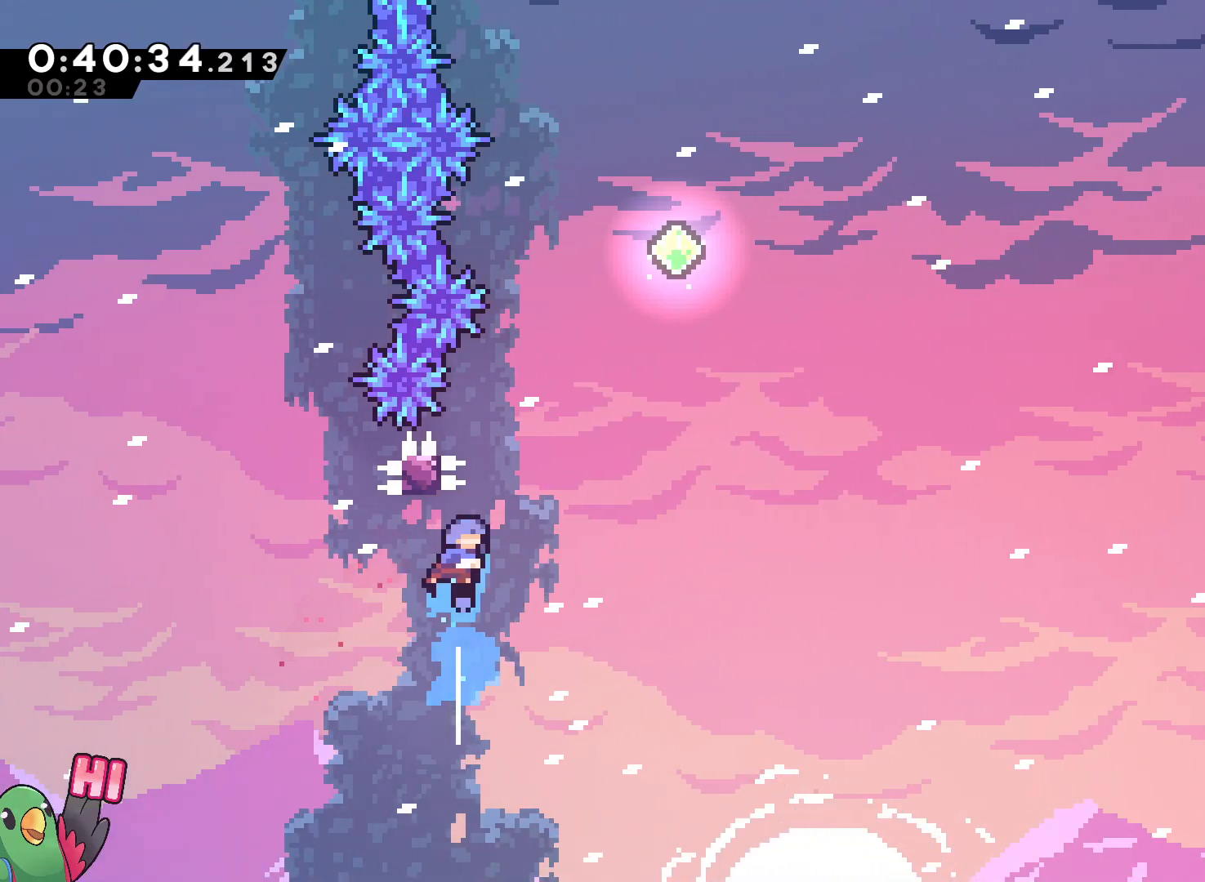
{"dt_ms": 500, "buttons": ["B"], "left_stick": "right", "right_stick": "center", "events": [[83, "B", "down"]]}
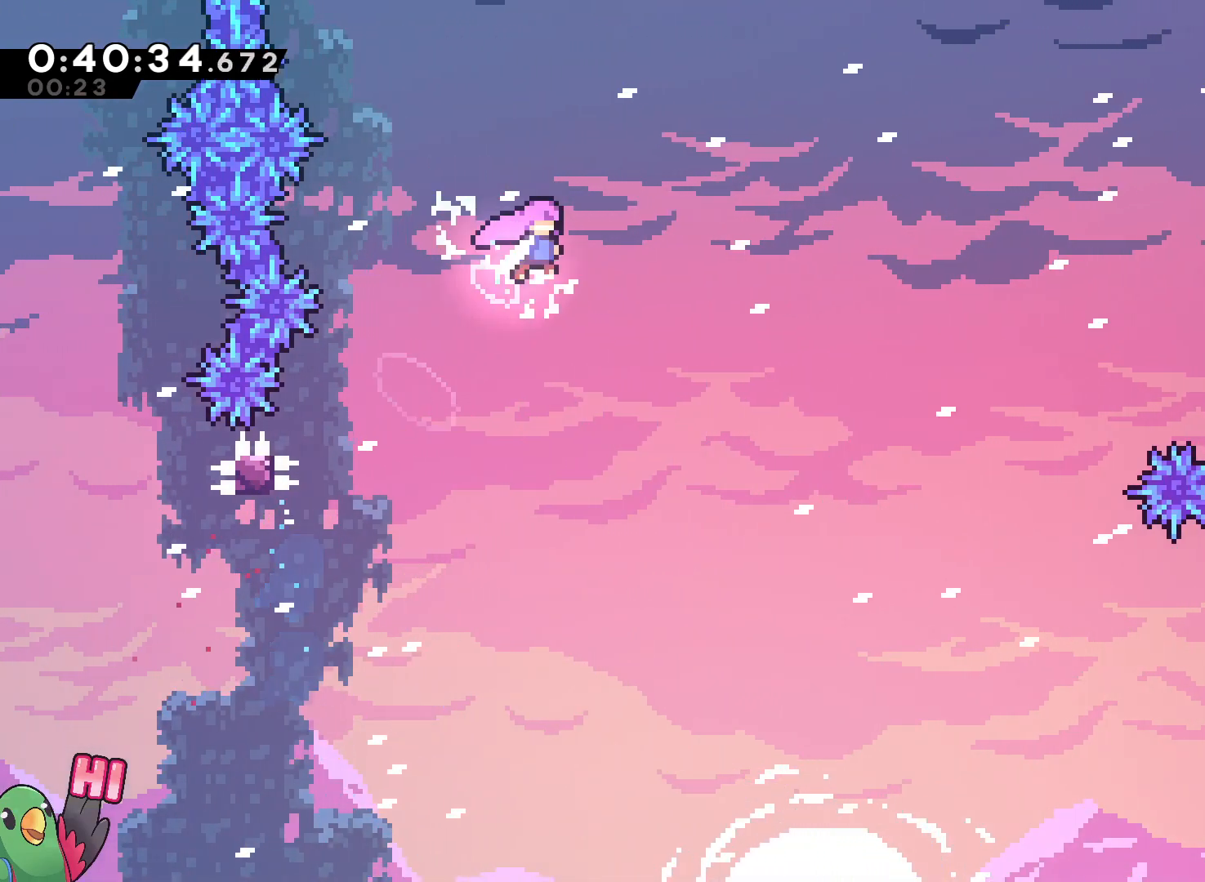
{"dt_ms": 1000, "buttons": ["B", "Y"], "left_stick": "right", "right_stick": "center", "events": [[367, "left_stick", "center"], [500, "left_stick", "right"], [633, "Y", "down"], [750, "Y", "up"], [900, "Y", "down"]]}